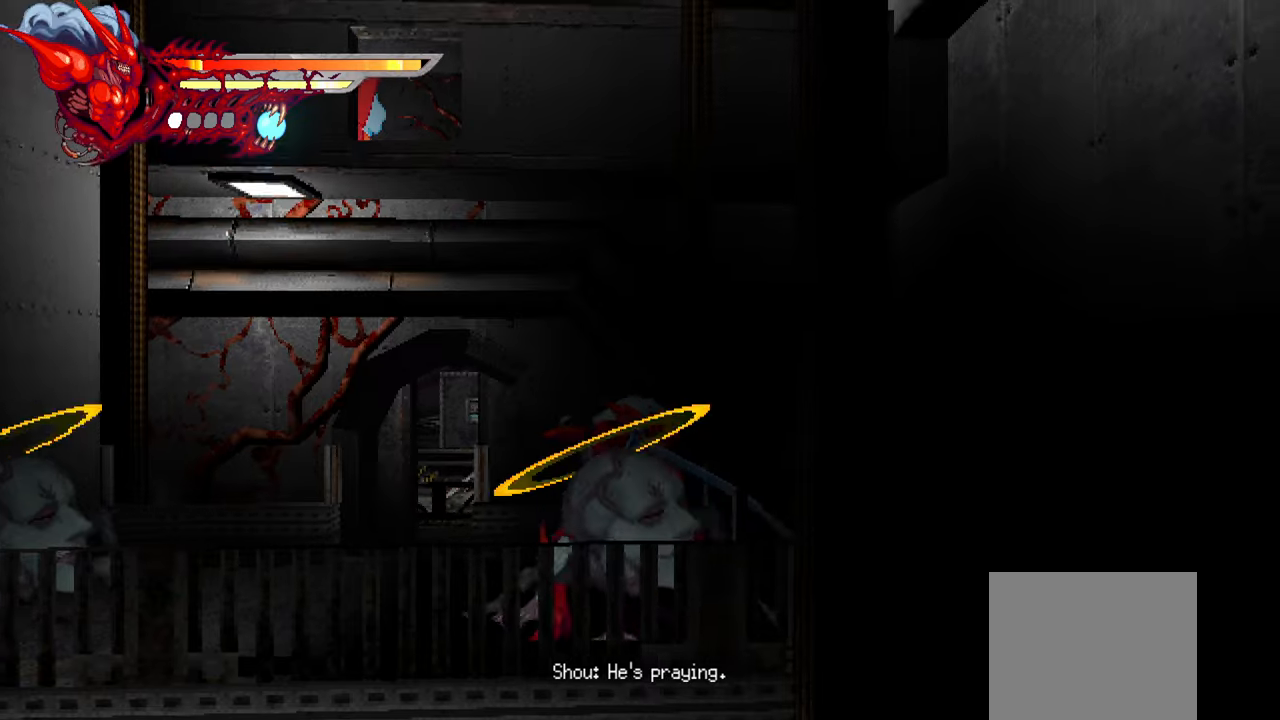
Gameplay with a controller (PlayStation layout); each line is a JSON object with the inputs held at the frame after it. "events" lists button and stick changes between this image and that frame as [ms after this image, input, new state], when the widget could be followed in between.
{"buttons": ["DPAD_LEFT"], "left_stick": "center", "right_stick": "center", "events": [[50, "DPAD_LEFT", "down"], [116, "SQUARE", "down"], [200, "SQUARE", "up"], [283, "SQUARE", "down"], [350, "SQUARE", "up"], [433, "SQUARE", "down"], [483, "SQUARE", "up"]]}
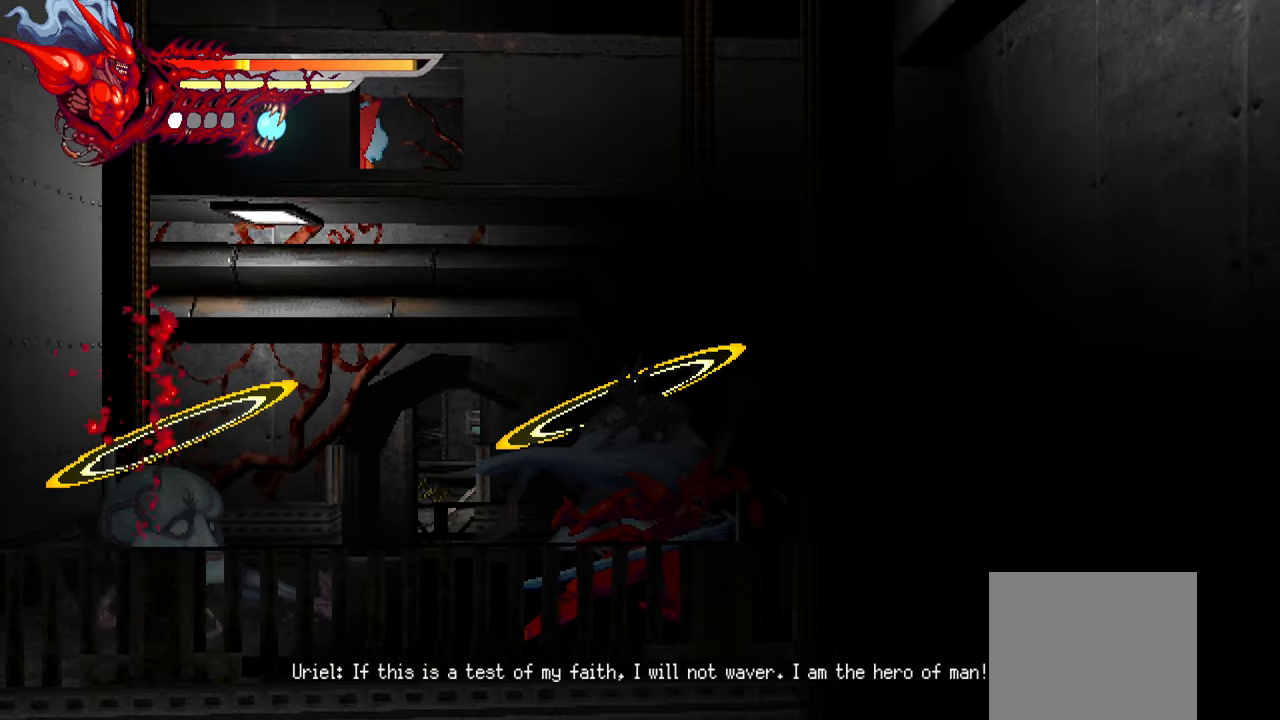
{"buttons": ["SQUARE", "DPAD_LEFT"], "left_stick": "center", "right_stick": "center", "events": [[50, "SQUARE", "down"], [100, "SQUARE", "up"], [183, "SQUARE", "down"], [233, "SQUARE", "up"], [300, "SQUARE", "down"], [366, "SQUARE", "up"], [450, "SQUARE", "down"]]}
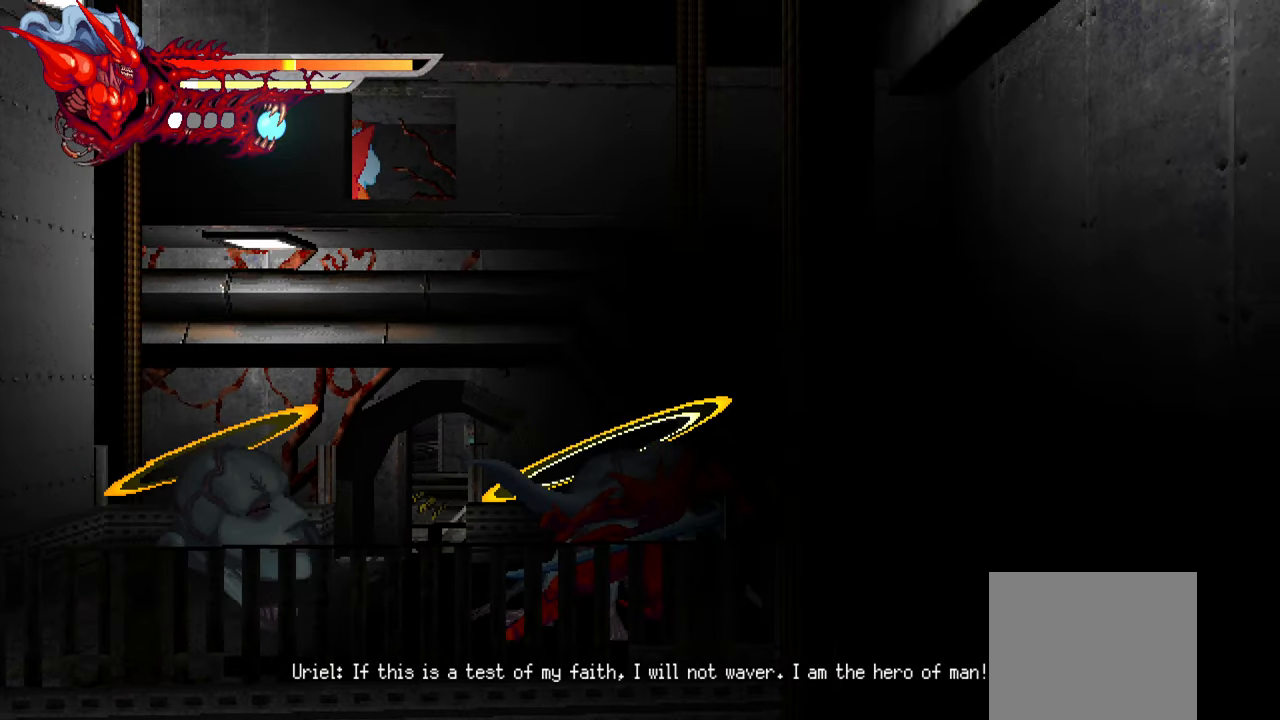
{"buttons": ["SQUARE", "DPAD_LEFT"], "left_stick": "center", "right_stick": "center", "events": [[16, "SQUARE", "up"], [83, "SQUARE", "down"], [150, "SQUARE", "up"], [233, "SQUARE", "down"], [266, "SQUARE", "up"], [350, "SQUARE", "down"], [416, "SQUARE", "up"], [483, "SQUARE", "down"]]}
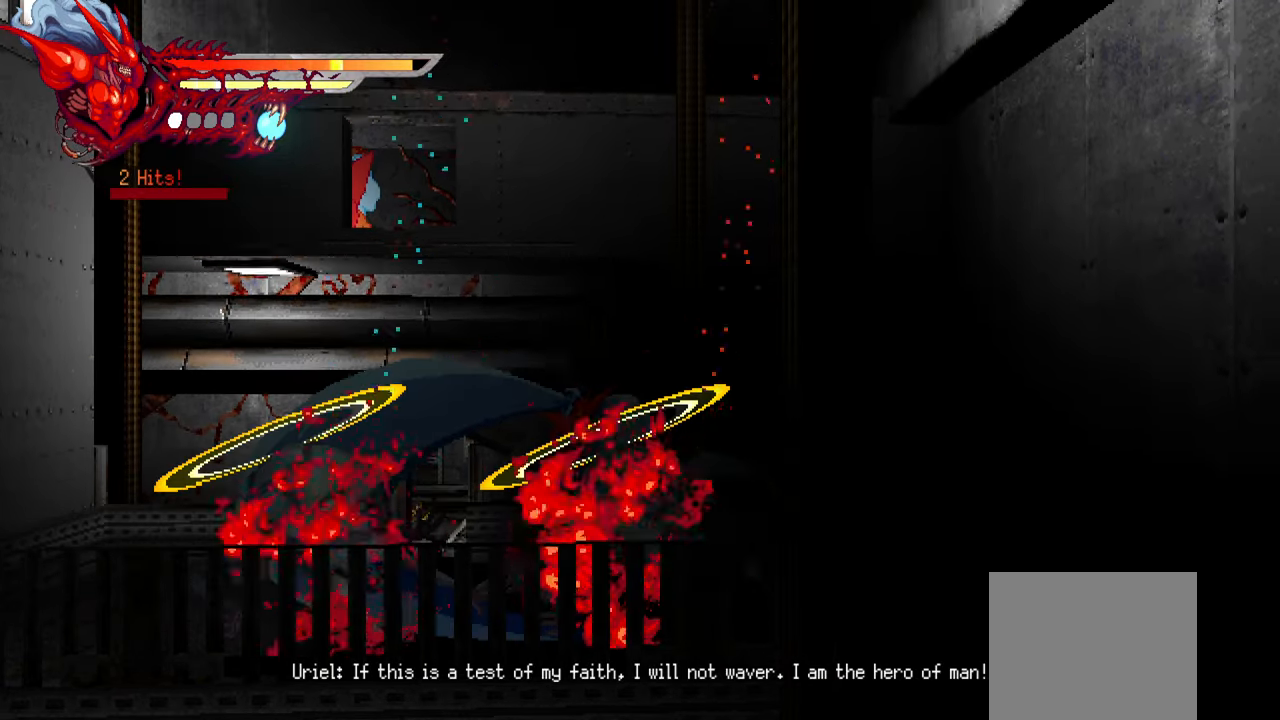
{"buttons": ["DPAD_LEFT"], "left_stick": "center", "right_stick": "center", "events": [[66, "SQUARE", "up"], [116, "SQUARE", "down"], [200, "SQUARE", "up"]]}
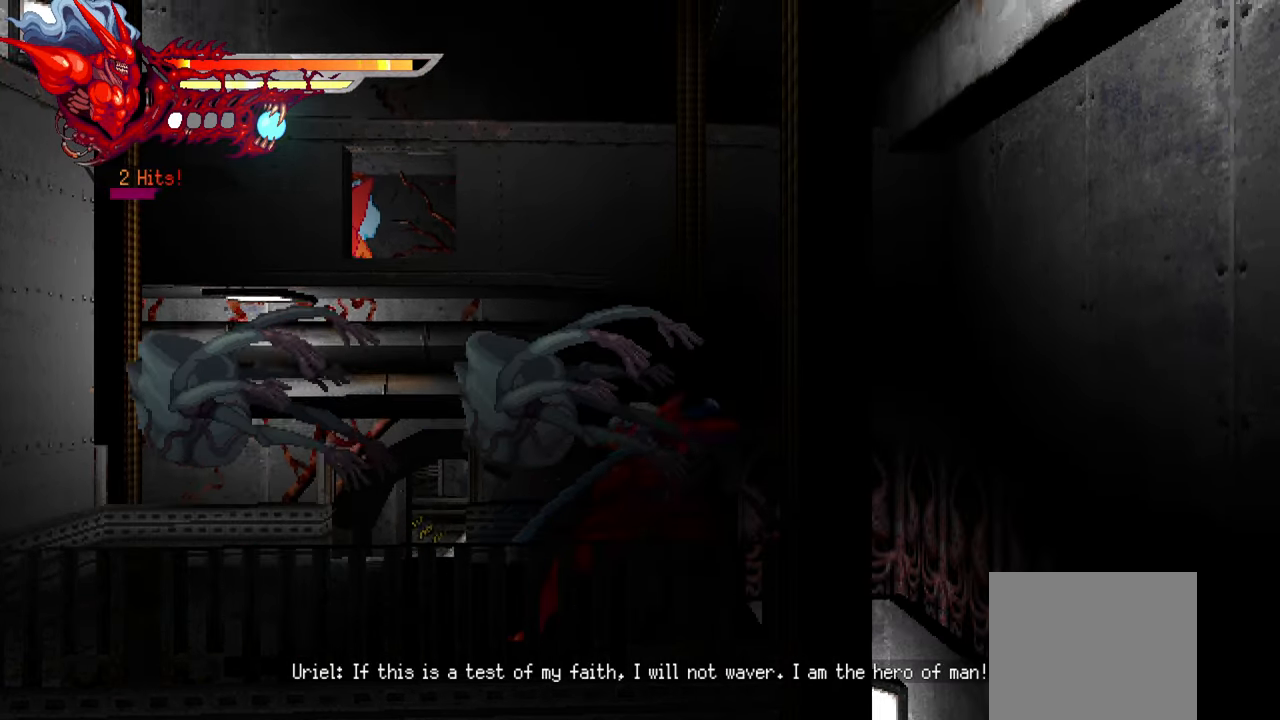
{"buttons": ["SQUARE", "DPAD_LEFT"], "left_stick": "center", "right_stick": "center", "events": [[50, "SQUARE", "down"], [116, "SQUARE", "up"], [200, "SQUARE", "down"], [266, "SQUARE", "up"], [333, "SQUARE", "down"], [383, "SQUARE", "up"], [450, "SQUARE", "down"]]}
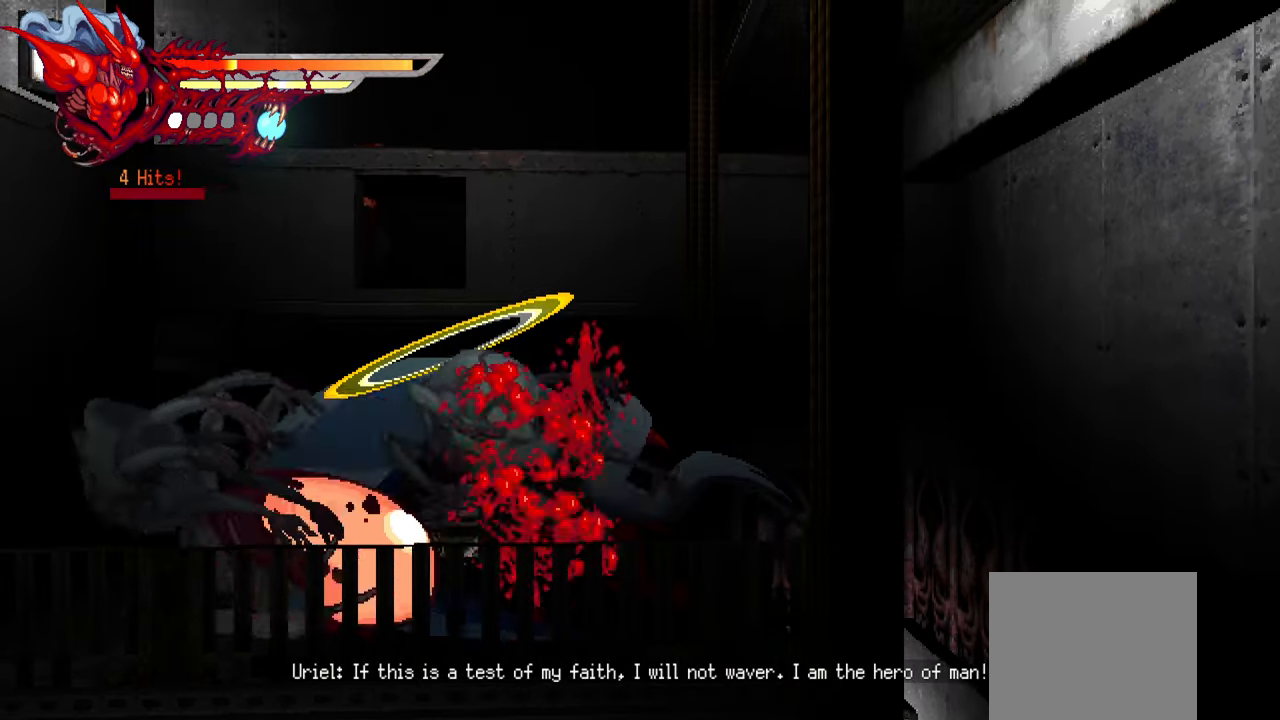
{"buttons": ["DPAD_LEFT"], "left_stick": "center", "right_stick": "center", "events": [[16, "SQUARE", "up"], [83, "SQUARE", "down"], [166, "SQUARE", "up"]]}
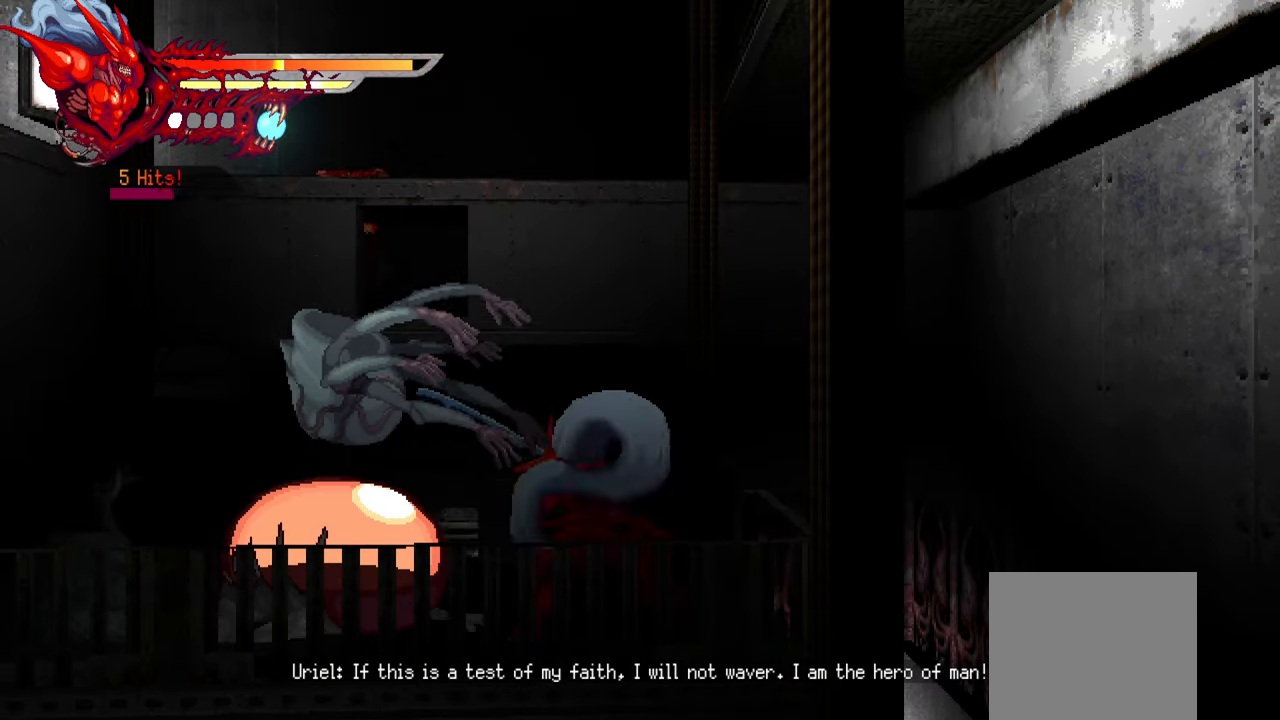
{"buttons": [], "left_stick": "center", "right_stick": "center", "events": [[233, "DPAD_LEFT", "up"]]}
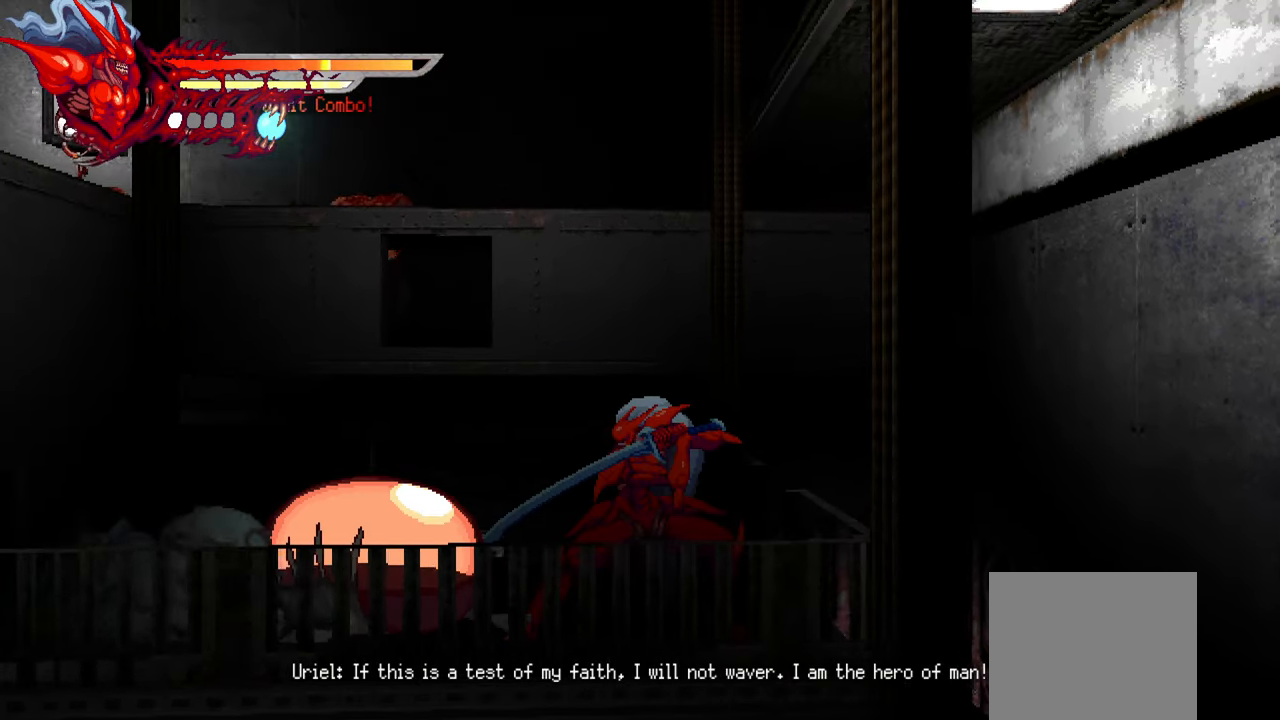
{"buttons": ["DPAD_LEFT"], "left_stick": "center", "right_stick": "center", "events": [[500, "DPAD_LEFT", "down"]]}
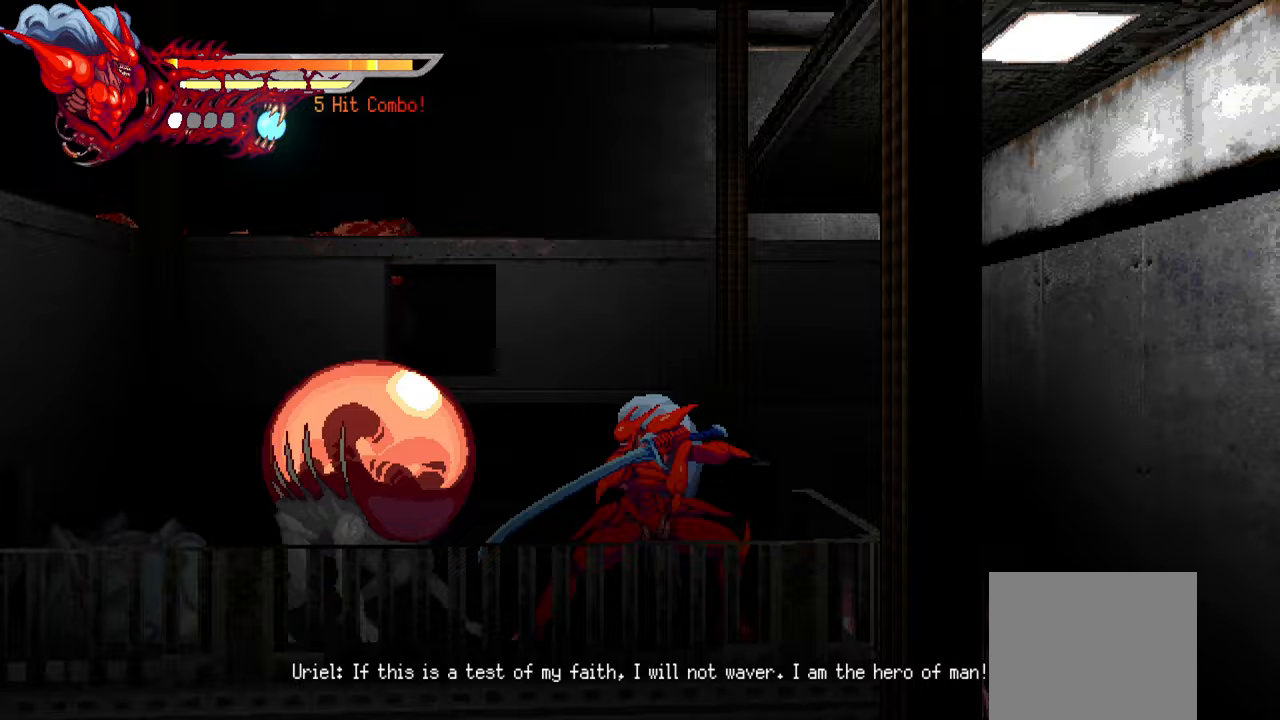
{"buttons": ["DPAD_LEFT"], "left_stick": "center", "right_stick": "right", "events": [[67, "SQUARE", "down"], [167, "SQUARE", "up"], [250, "right_stick", "right"], [283, "SQUARE", "down"], [317, "SQUARE", "up"], [383, "SQUARE", "down"], [467, "SQUARE", "up"]]}
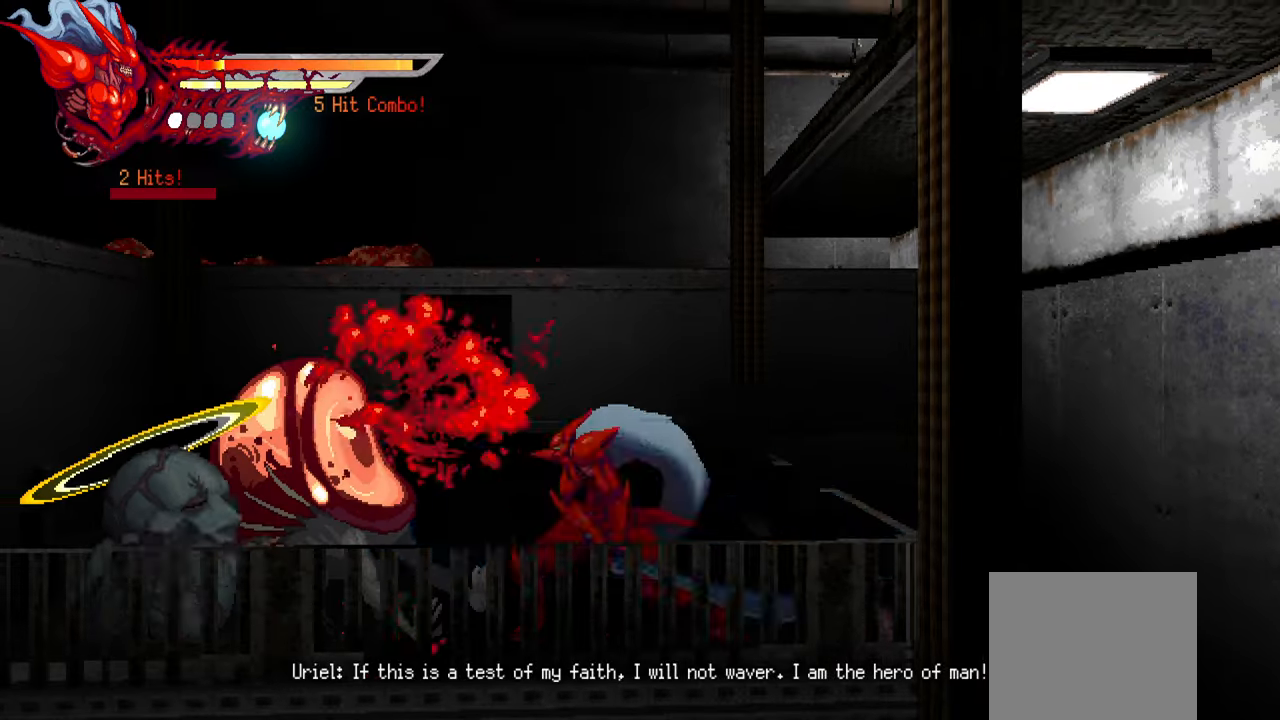
{"buttons": ["DPAD_LEFT"], "left_stick": "center", "right_stick": "right", "events": [[50, "SQUARE", "down"], [117, "SQUARE", "up"], [167, "SQUARE", "down"], [233, "SQUARE", "up"]]}
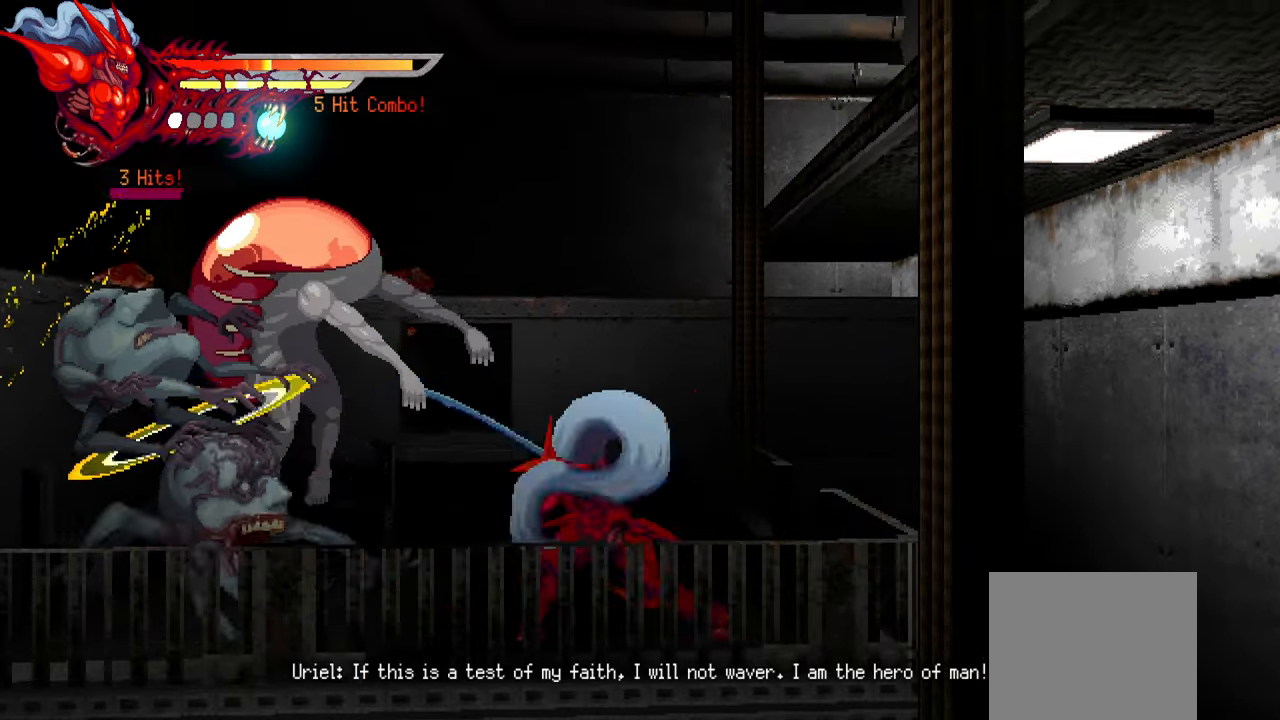
{"buttons": ["DPAD_LEFT"], "left_stick": "center", "right_stick": "right", "events": [[217, "TRIANGLE", "down"], [333, "TRIANGLE", "up"], [350, "TRIANGLE", "down"], [433, "TRIANGLE", "up"]]}
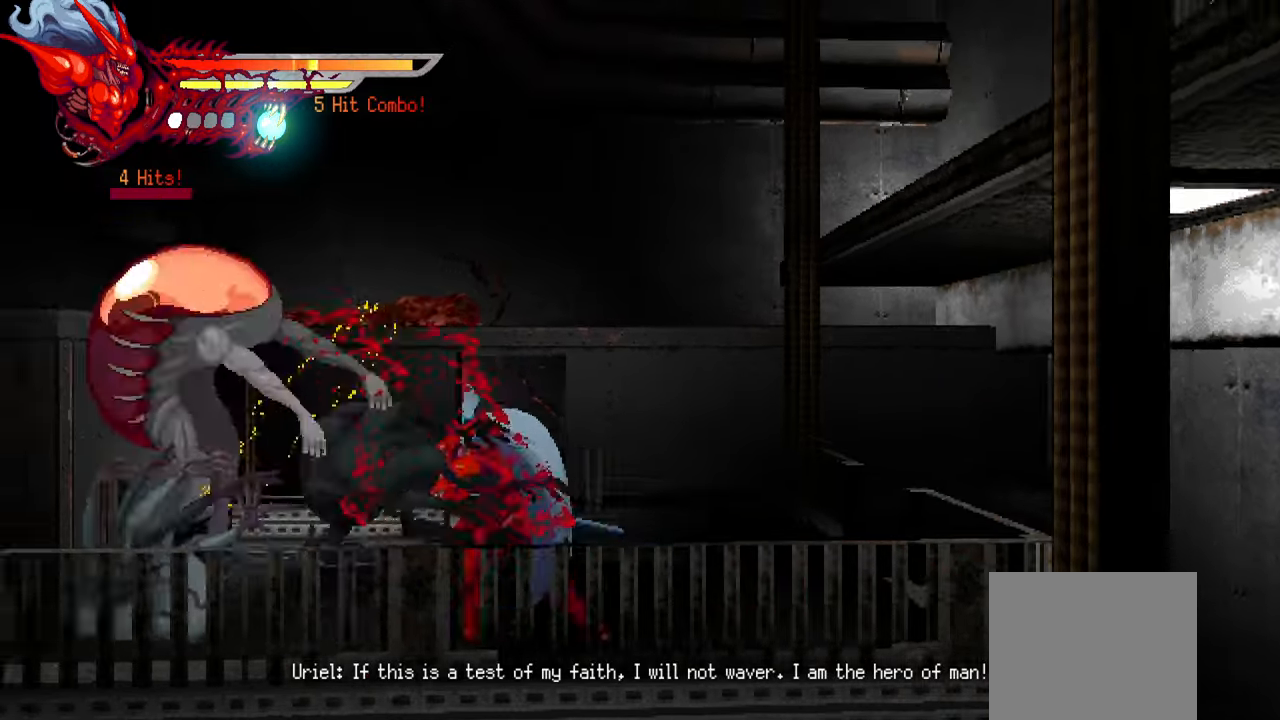
{"buttons": [], "left_stick": "center", "right_stick": "center", "events": [[117, "TRIANGLE", "down"], [200, "TRIANGLE", "up"], [200, "right_stick", "center"], [267, "TRIANGLE", "down"], [333, "TRIANGLE", "up"], [400, "DPAD_LEFT", "up"]]}
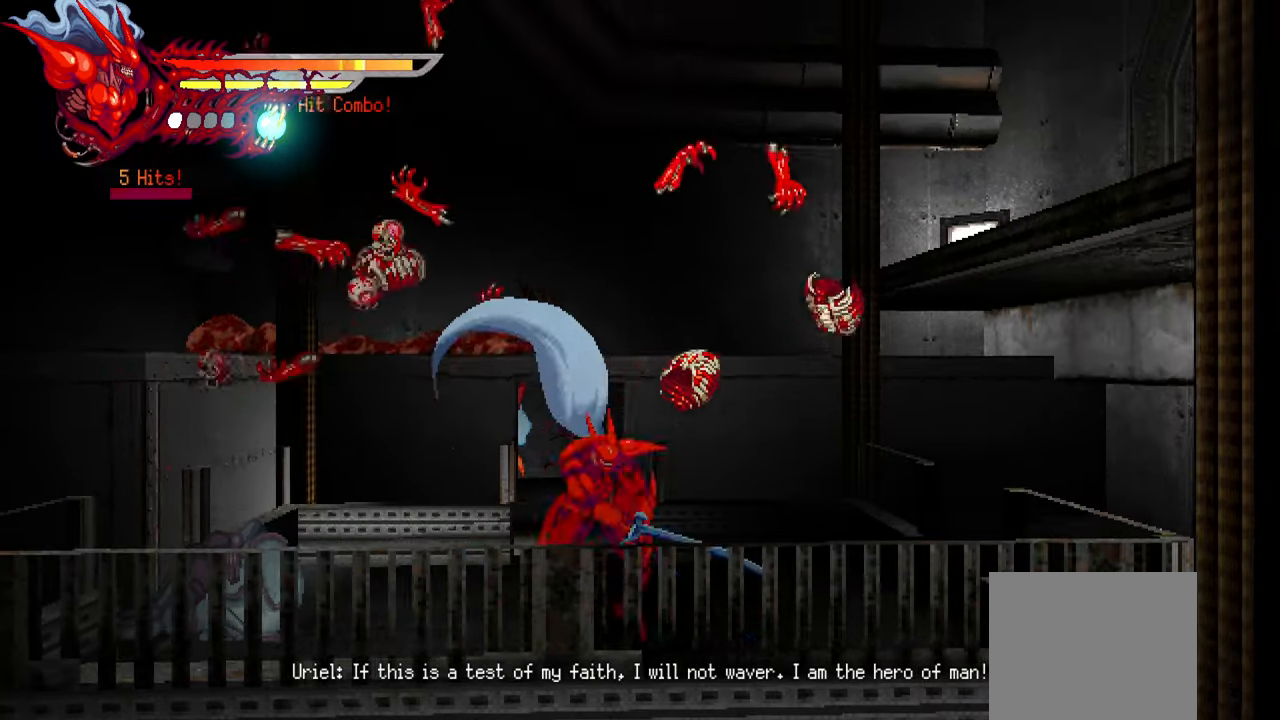
{"buttons": [], "left_stick": "center", "right_stick": "right", "events": [[67, "DPAD_RIGHT", "down"], [100, "right_stick", "right"], [167, "L1", "down"], [200, "right_stick", "center"], [283, "DPAD_RIGHT", "up"], [283, "L1", "up"], [300, "right_stick", "down-right"], [500, "right_stick", "right"]]}
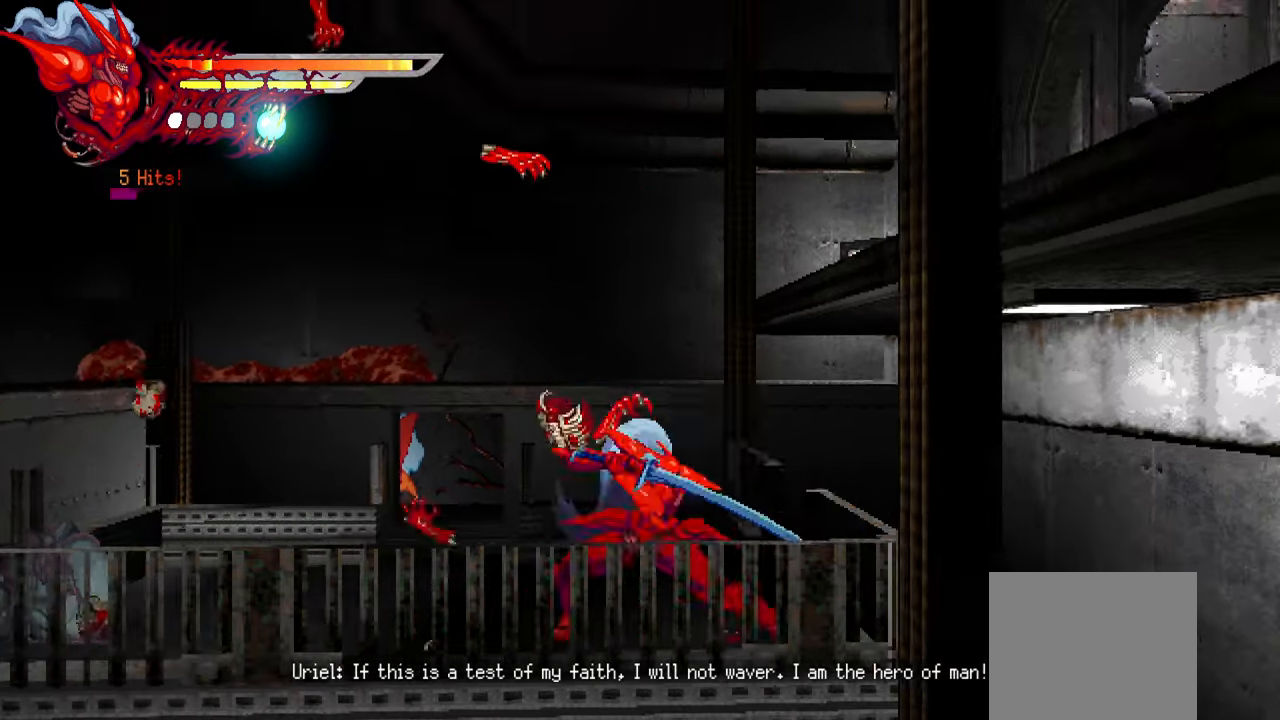
{"buttons": ["DPAD_LEFT"], "left_stick": "center", "right_stick": "right", "events": [[17, "DPAD_LEFT", "down"]]}
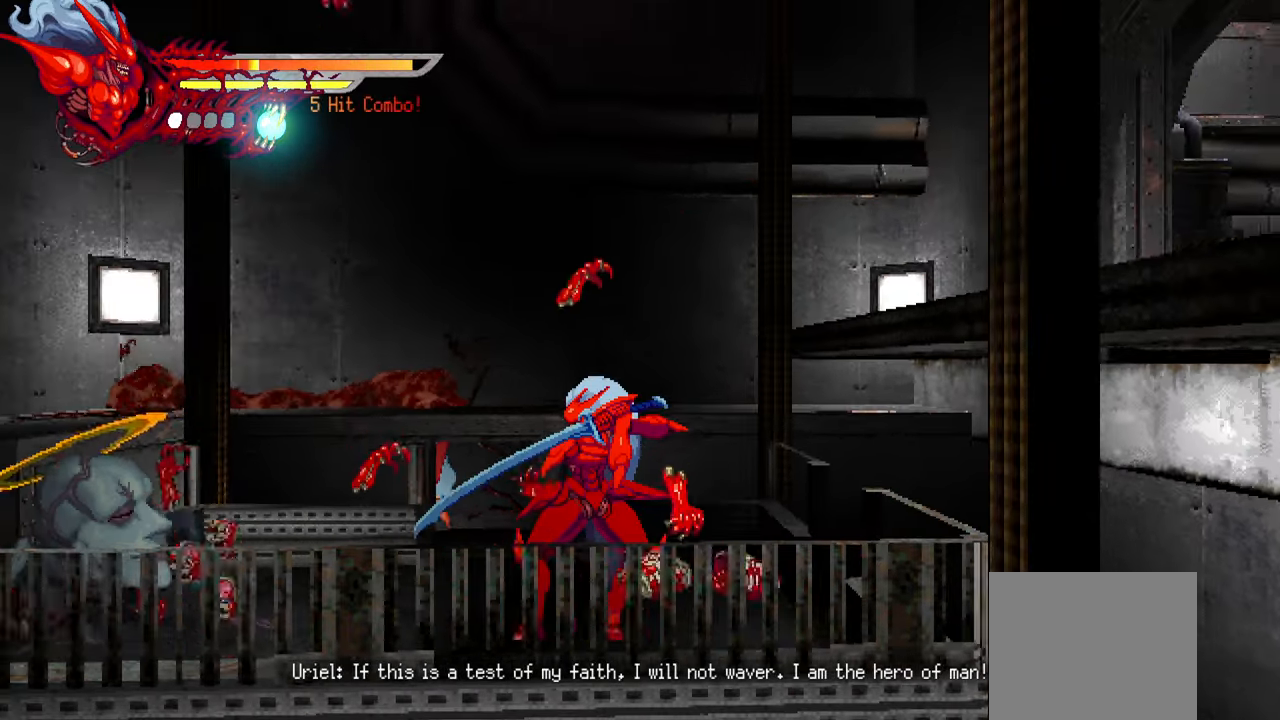
{"buttons": ["SQUARE", "DPAD_LEFT"], "left_stick": "center", "right_stick": "right", "events": [[117, "right_stick", "center"], [200, "SQUARE", "down"], [283, "SQUARE", "up"], [367, "SQUARE", "down"], [433, "SQUARE", "up"], [450, "right_stick", "right"], [500, "SQUARE", "down"]]}
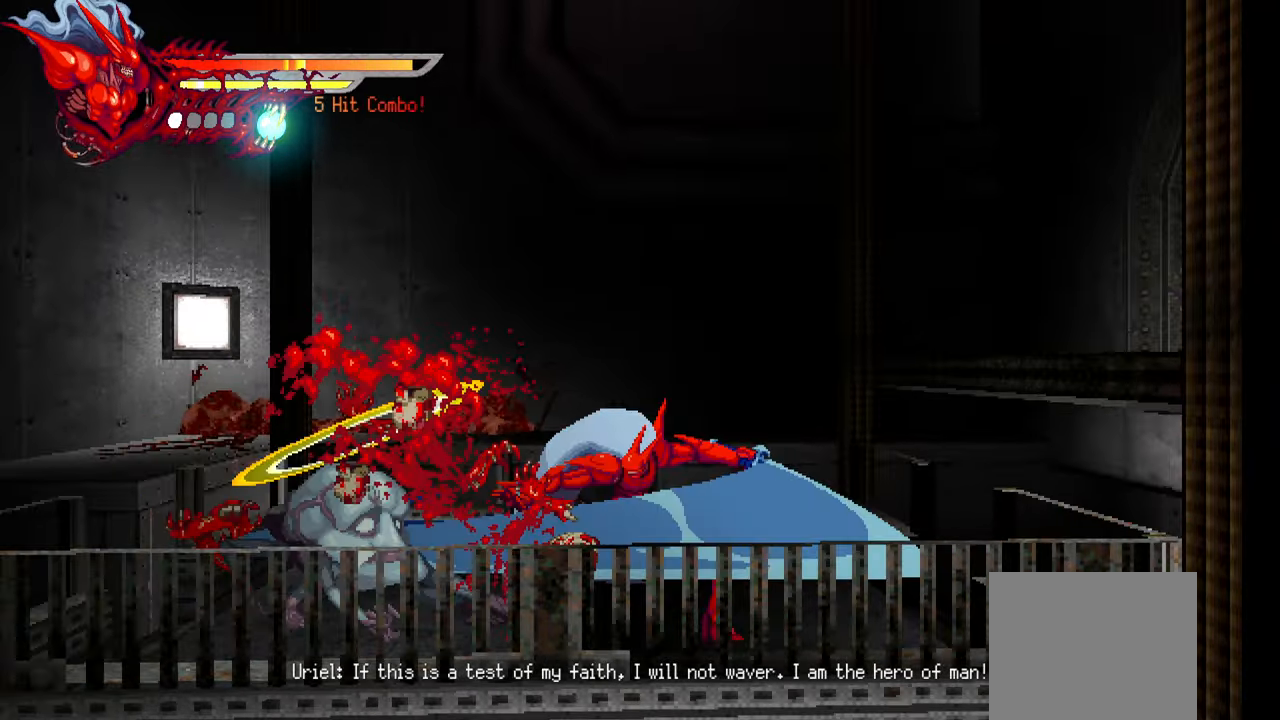
{"buttons": [], "left_stick": "center", "right_stick": "right", "events": [[17, "right_stick", "center"], [67, "SQUARE", "up"], [83, "right_stick", "right"], [133, "SQUARE", "down"], [133, "right_stick", "center"], [200, "SQUARE", "up"], [267, "SQUARE", "down"], [333, "SQUARE", "up"], [333, "right_stick", "right"], [433, "DPAD_LEFT", "up"]]}
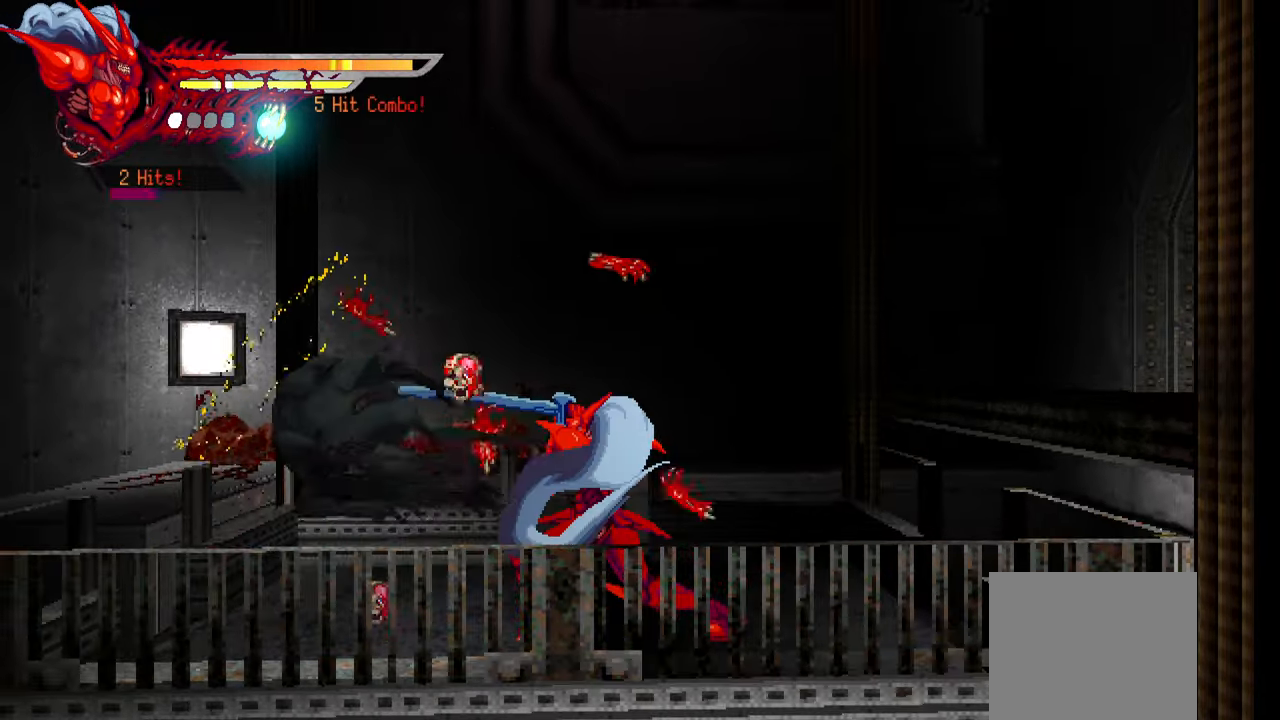
{"buttons": ["CROSS", "L2", "DPAD_RIGHT"], "left_stick": "center", "right_stick": "center", "events": [[83, "DPAD_RIGHT", "down"], [83, "L2", "down"], [167, "right_stick", "center"], [284, "CROSS", "down"], [384, "CROSS", "up"], [434, "CROSS", "down"]]}
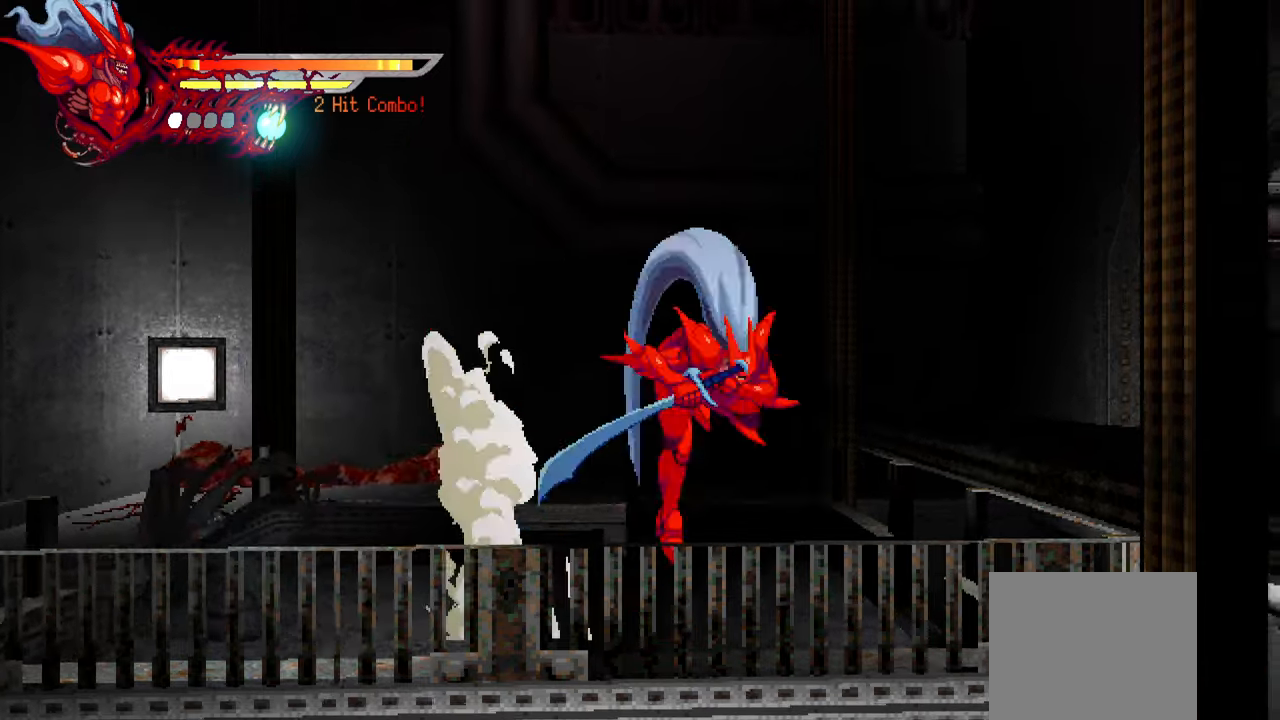
{"buttons": ["L2", "DPAD_RIGHT"], "left_stick": "center", "right_stick": "center", "events": [[50, "CROSS", "up"], [100, "CROSS", "down"], [217, "CROSS", "up"], [300, "CROSS", "down"], [400, "CROSS", "up"]]}
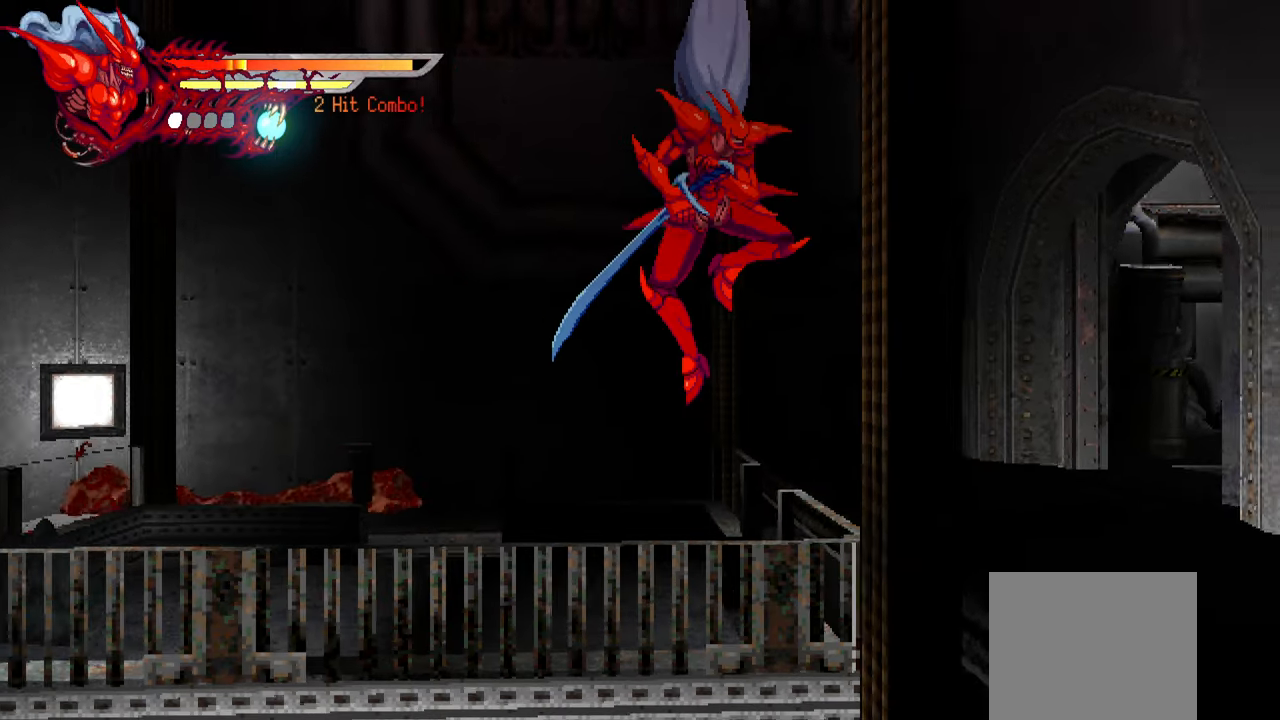
{"buttons": ["L2", "DPAD_RIGHT"], "left_stick": "center", "right_stick": "center", "events": []}
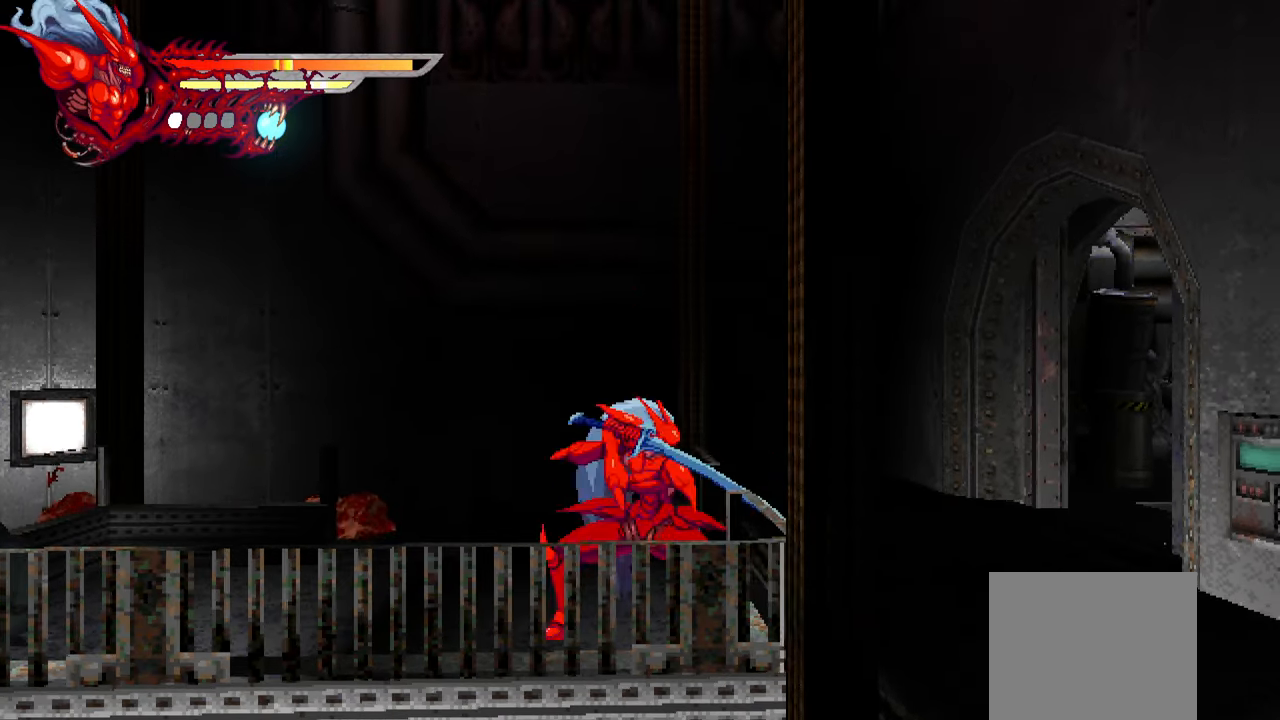
{"buttons": ["L2", "DPAD_RIGHT"], "left_stick": "center", "right_stick": "center", "events": []}
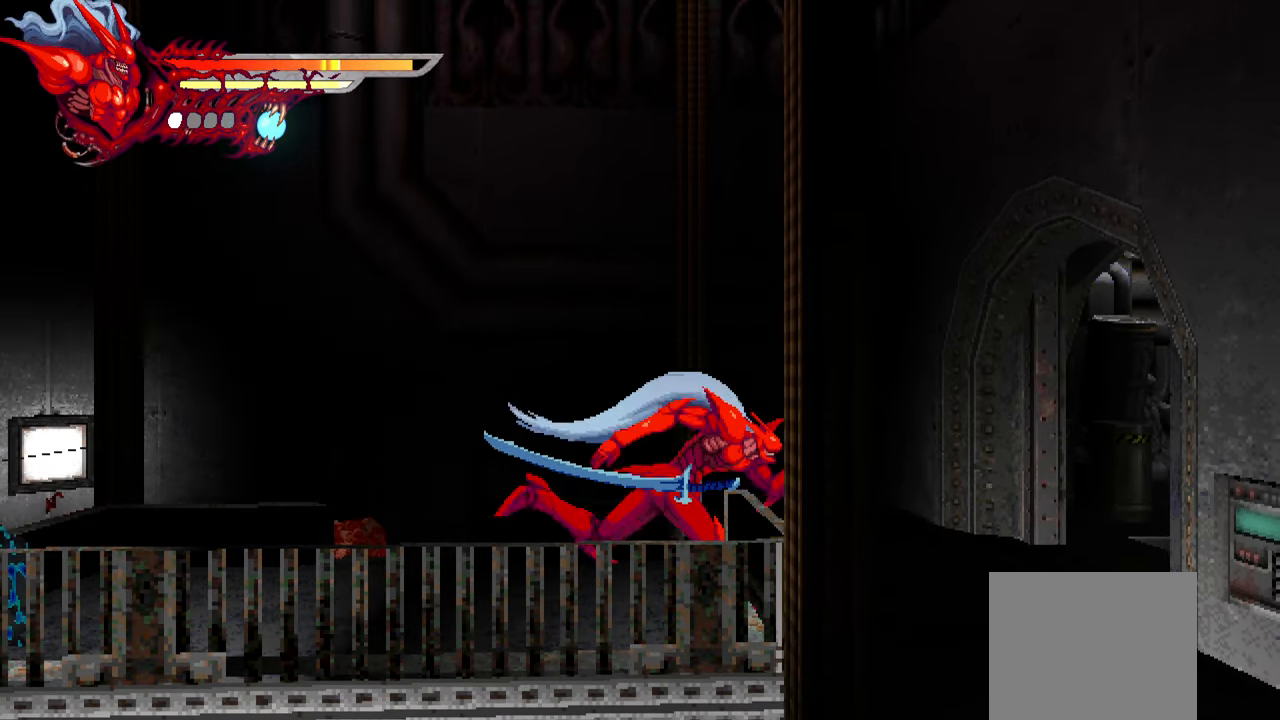
{"buttons": ["L2", "DPAD_RIGHT"], "left_stick": "center", "right_stick": "center", "events": [[184, "CROSS", "down"], [300, "CROSS", "up"], [350, "CROSS", "down"], [450, "CROSS", "up"]]}
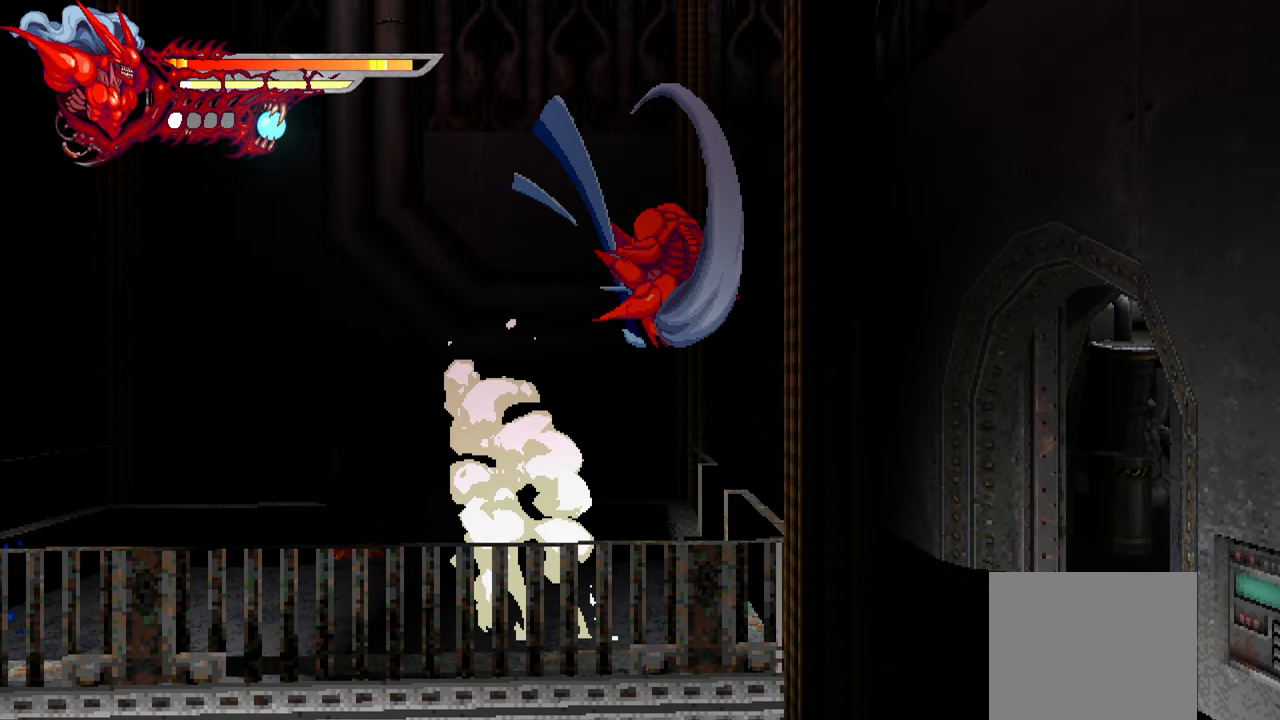
{"buttons": ["L2", "DPAD_RIGHT"], "left_stick": "center", "right_stick": "center", "events": []}
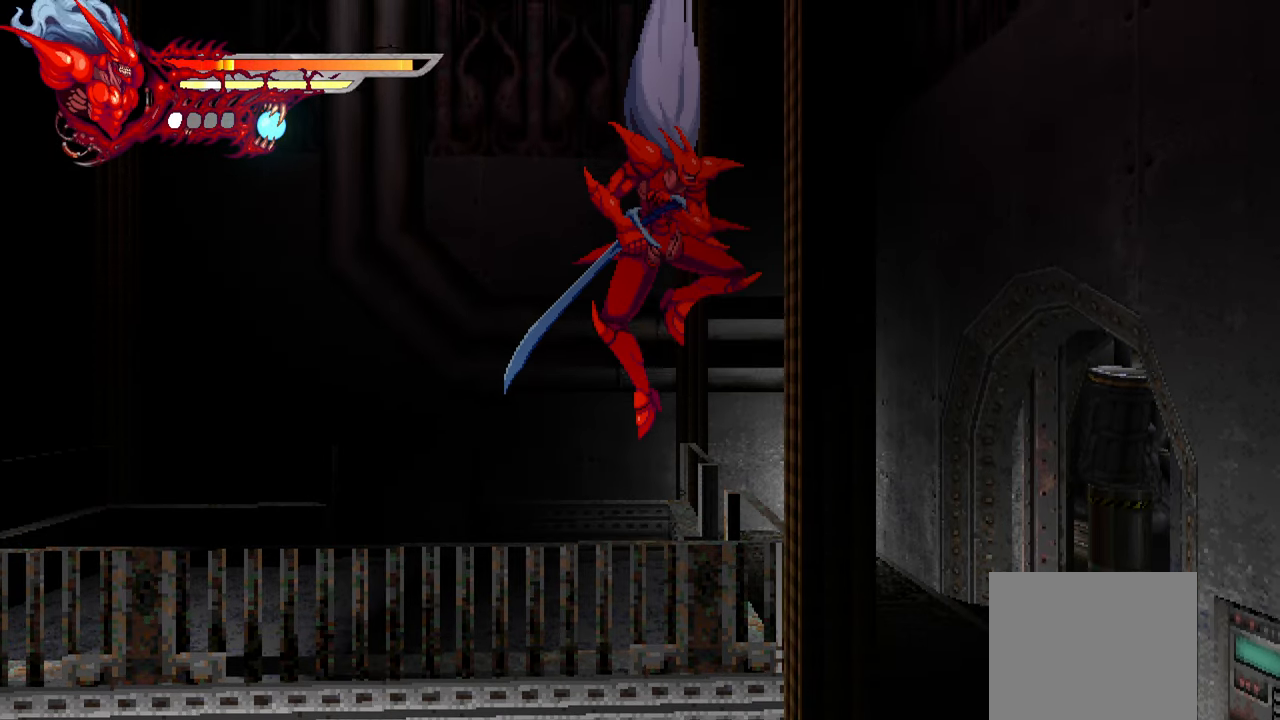
{"buttons": ["L2", "DPAD_RIGHT"], "left_stick": "center", "right_stick": "center", "events": []}
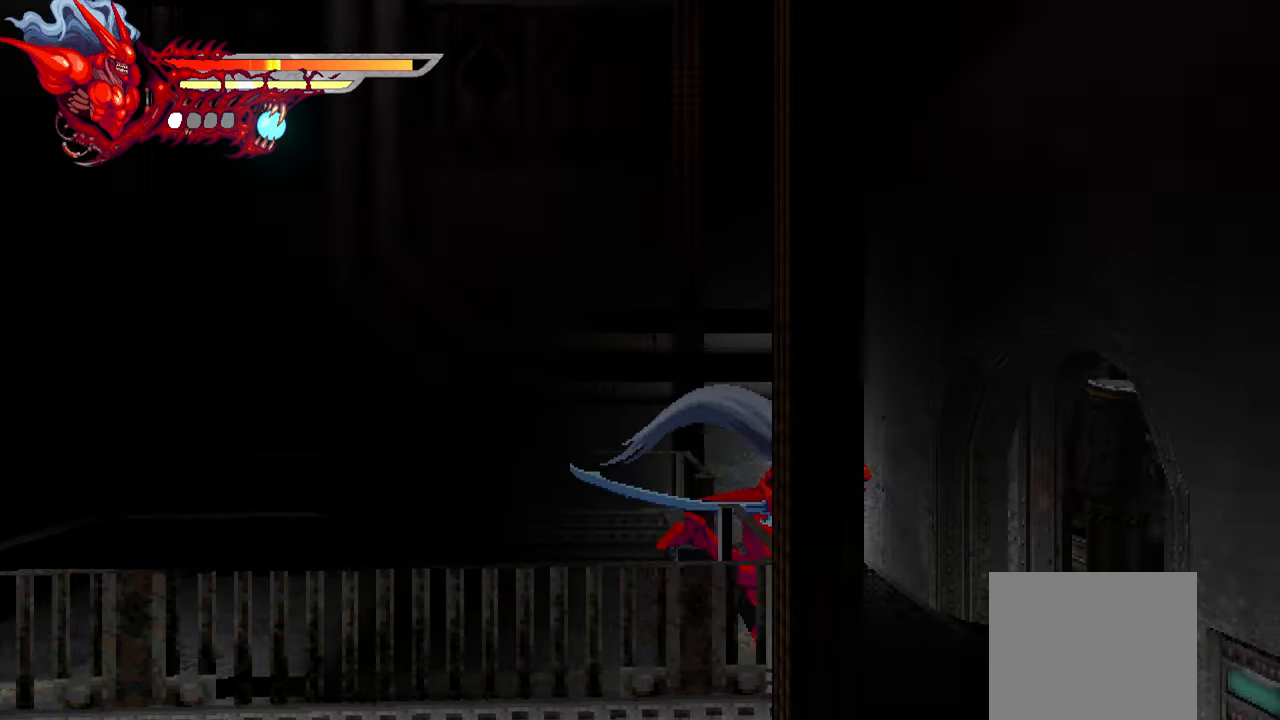
{"buttons": ["L2", "DPAD_RIGHT"], "left_stick": "center", "right_stick": "center", "events": []}
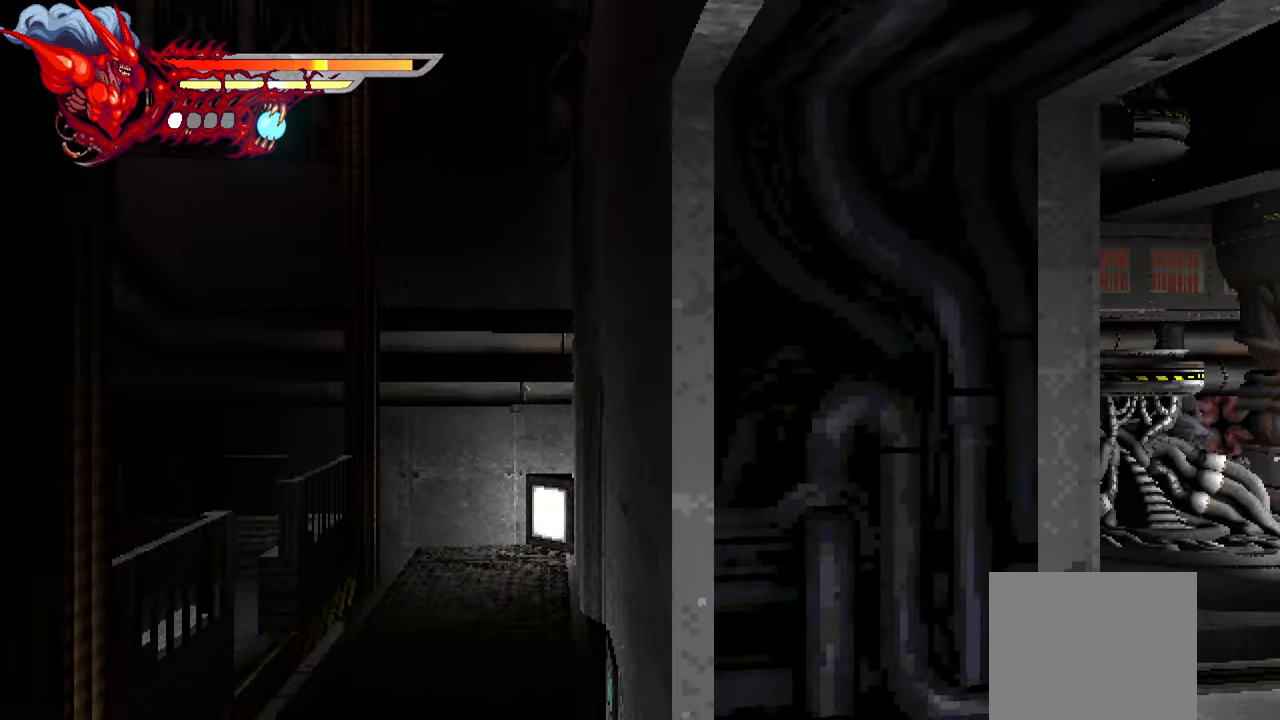
{"buttons": ["L2", "DPAD_RIGHT"], "left_stick": "center", "right_stick": "center", "events": []}
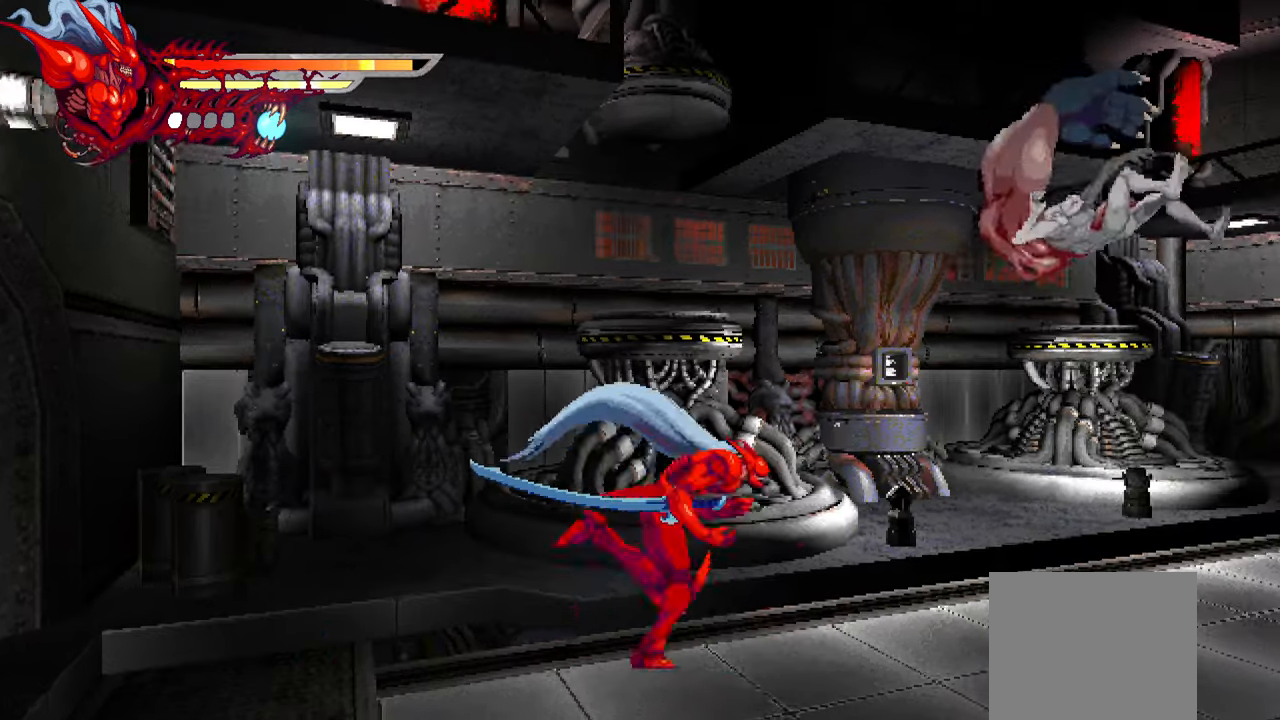
{"buttons": ["SQUARE", "L2", "DPAD_RIGHT"], "left_stick": "center", "right_stick": "center", "events": [[283, "SQUARE", "down"], [400, "SQUARE", "up"], [466, "SQUARE", "down"]]}